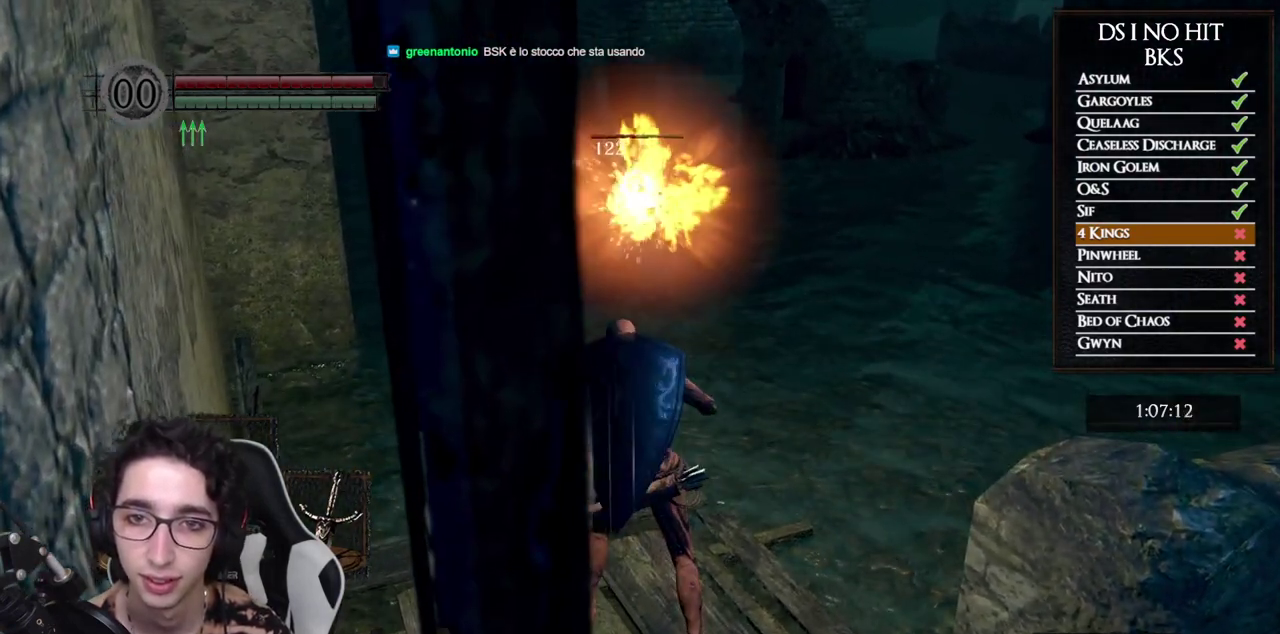
Gameplay with a controller (Xbox layout); each line is a JSON object with the inputs held at the frame after it. "events" lists button and stick changes between this image and that frame as [ms after this image, input, new state], when the widget could be followed in between.
{"buttons": [], "left_stick": "down-right", "right_stick": "center", "events": []}
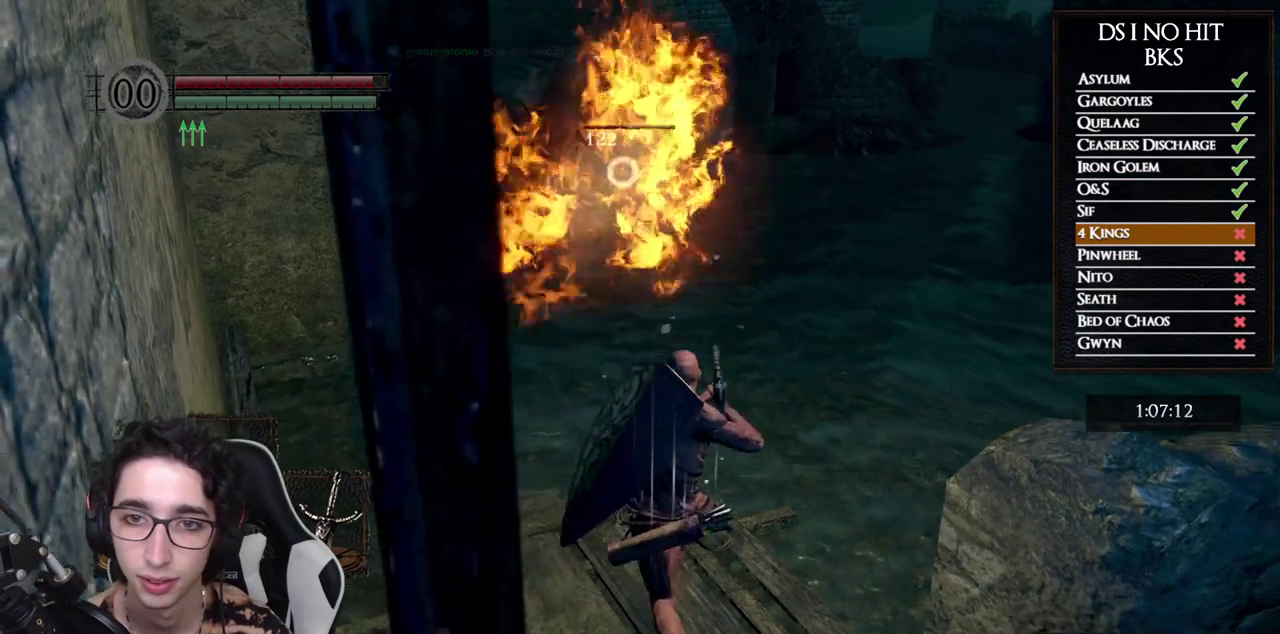
{"buttons": [], "left_stick": "down-right", "right_stick": "center", "events": []}
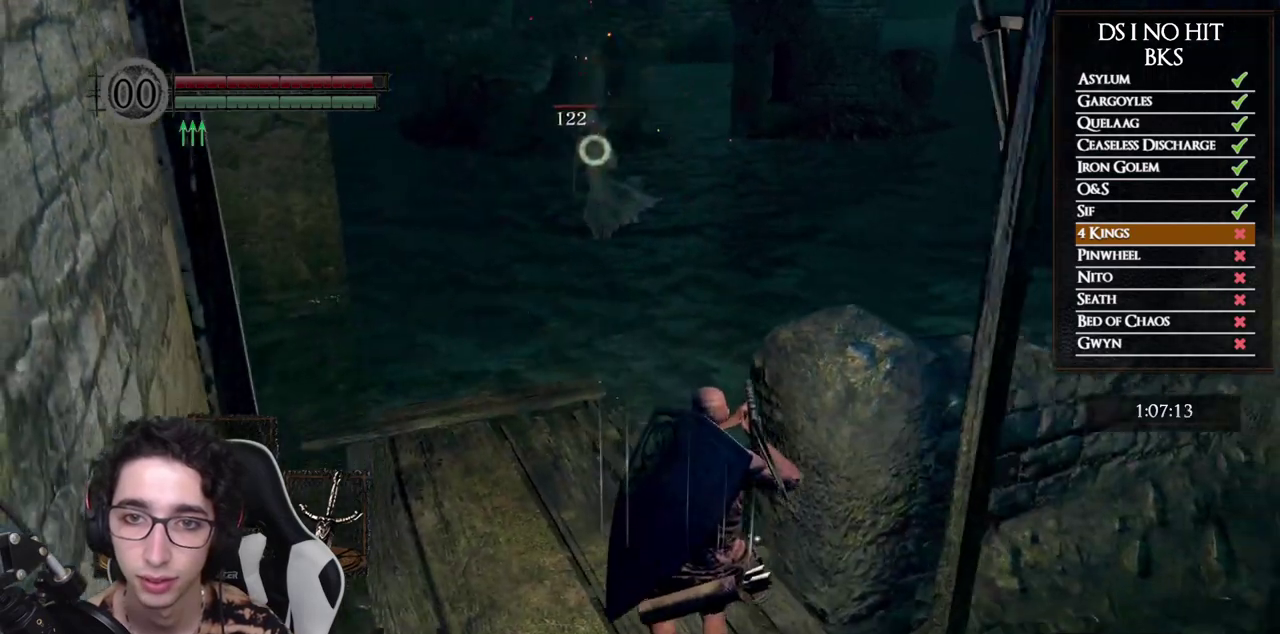
{"buttons": [], "left_stick": "down", "right_stick": "center", "events": [[100, "left_stick", "down"], [233, "X", "down"], [383, "X", "up"]]}
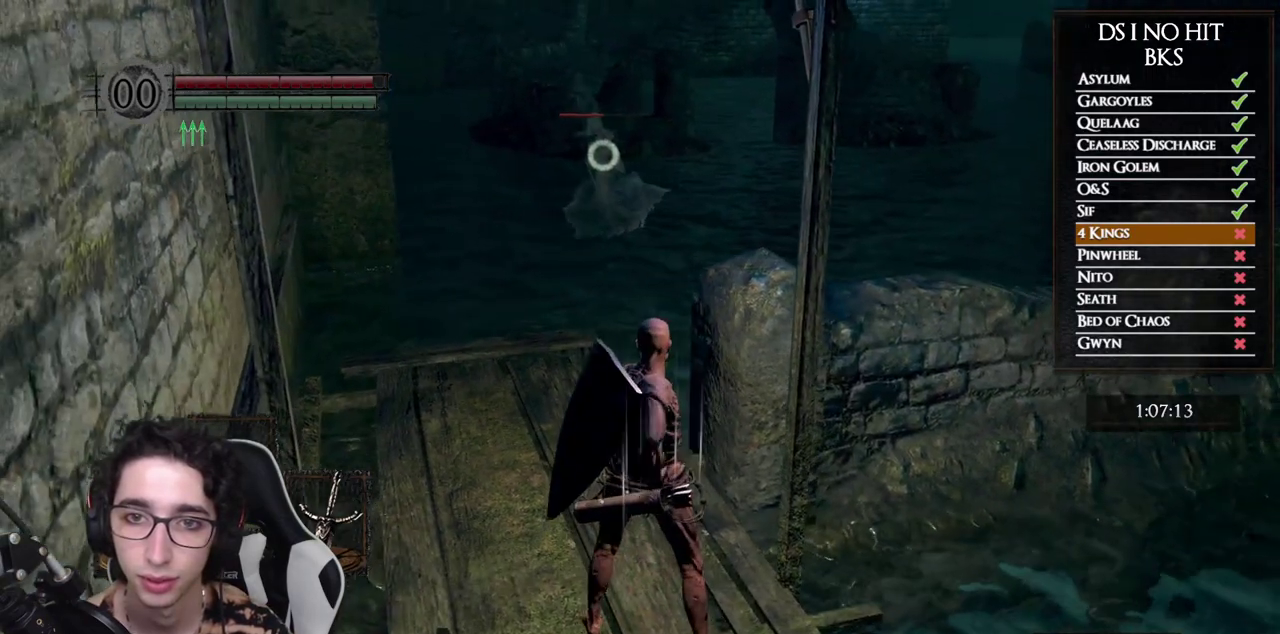
{"buttons": [], "left_stick": "center", "right_stick": "center", "events": [[33, "left_stick", "center"]]}
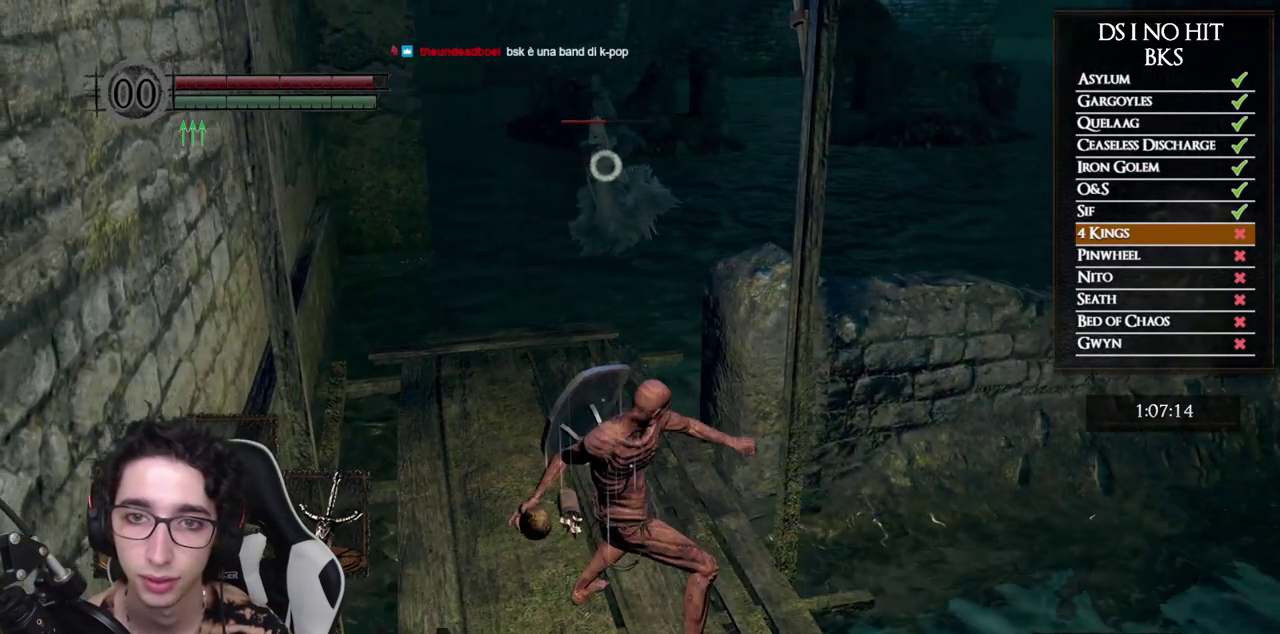
{"buttons": [], "left_stick": "down", "right_stick": "center", "events": [[183, "left_stick", "down"]]}
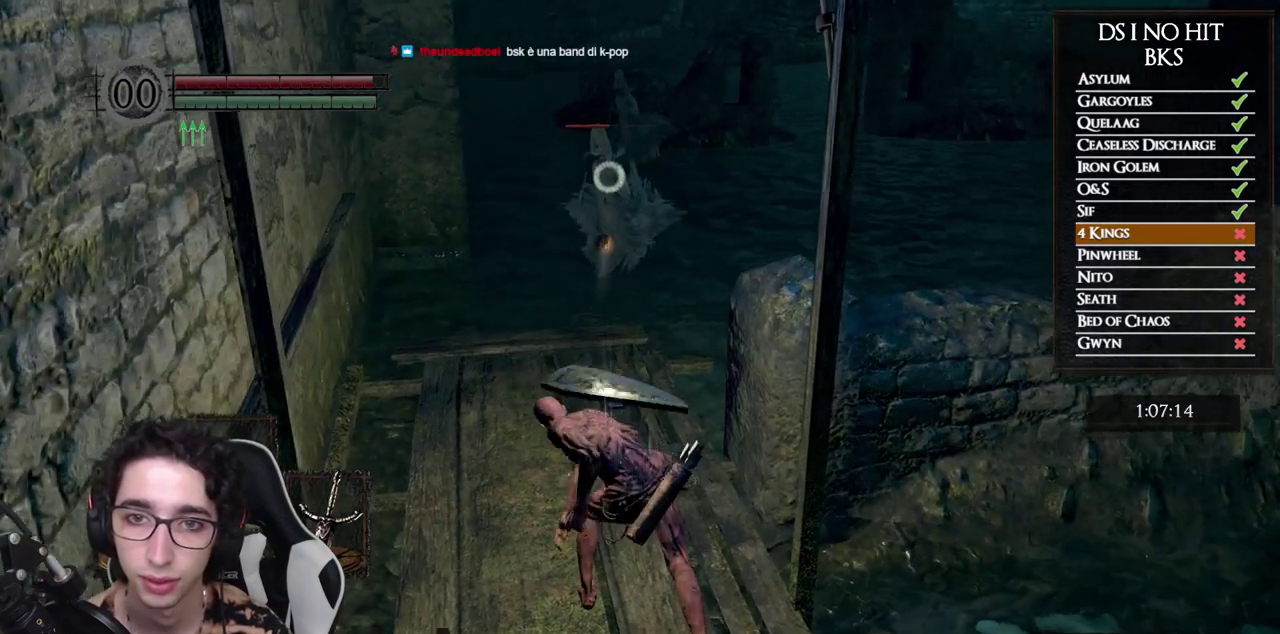
{"buttons": [], "left_stick": "down", "right_stick": "center", "events": []}
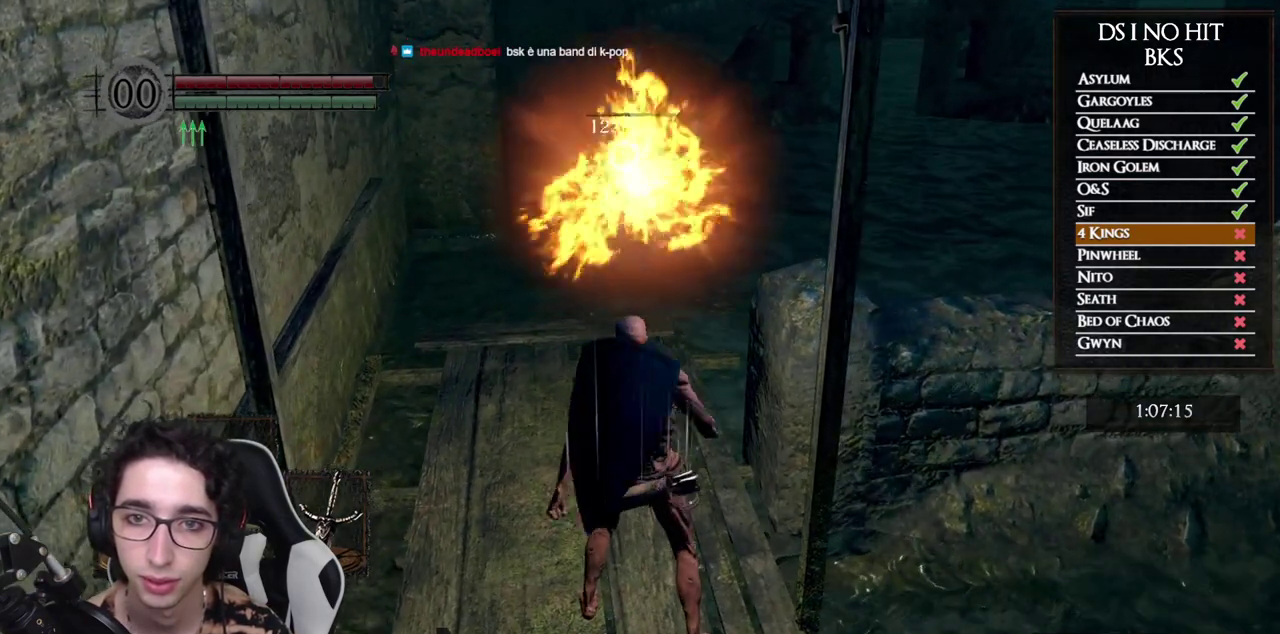
{"buttons": [], "left_stick": "down", "right_stick": "center", "events": [[217, "right_stick", "up"], [383, "right_stick", "center"]]}
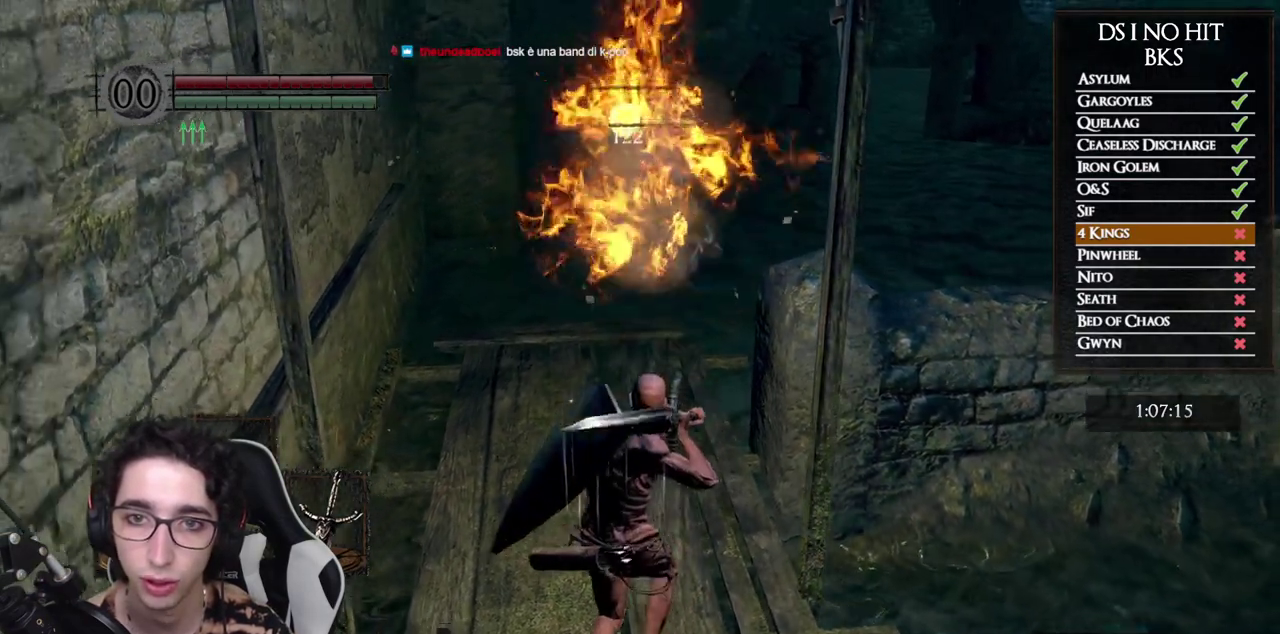
{"buttons": [], "left_stick": "center", "right_stick": "center", "events": [[167, "X", "down"], [283, "left_stick", "center"], [300, "X", "up"]]}
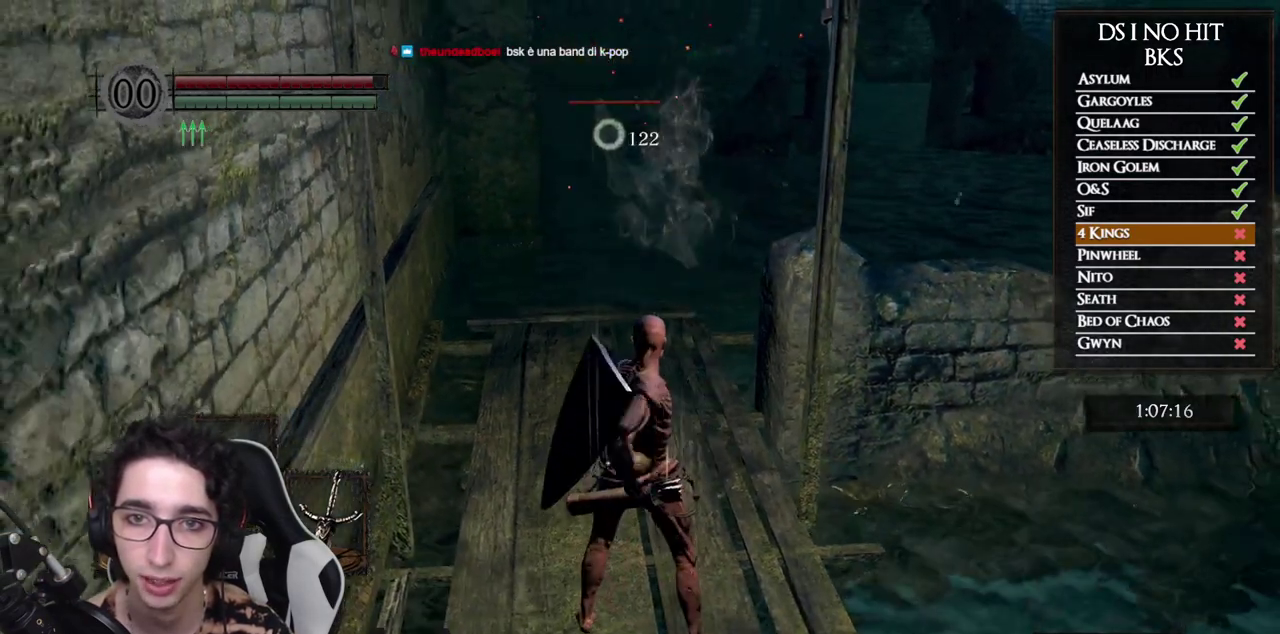
{"buttons": [], "left_stick": "center", "right_stick": "center", "events": []}
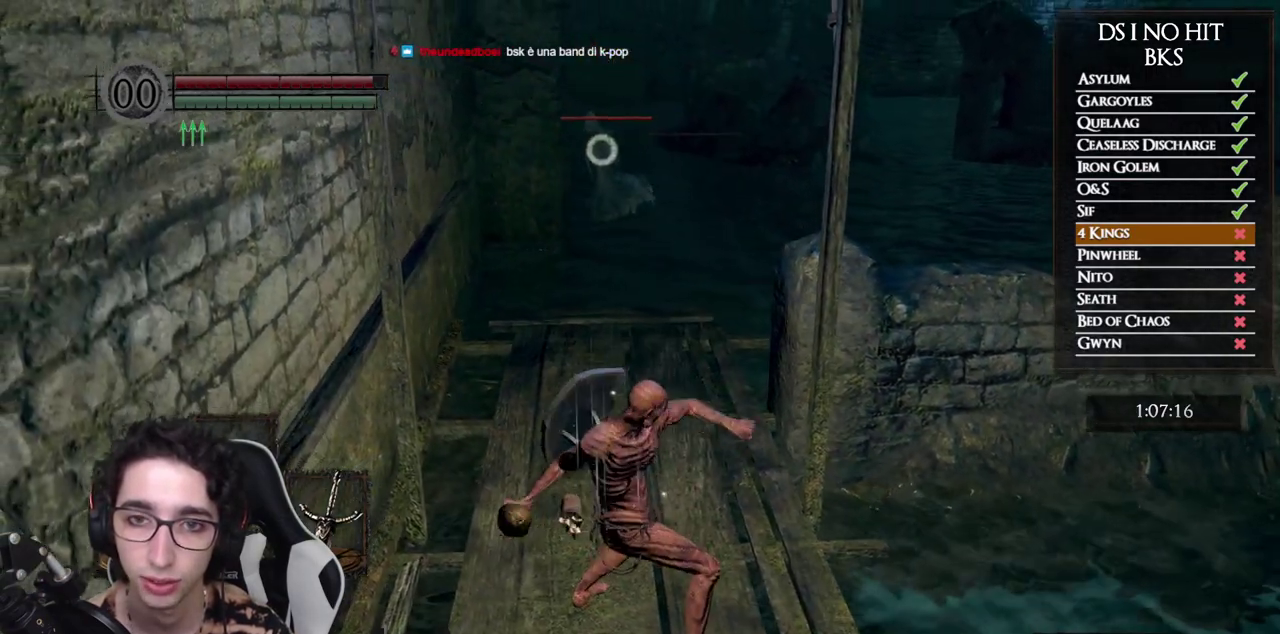
{"buttons": [], "left_stick": "center", "right_stick": "center", "events": []}
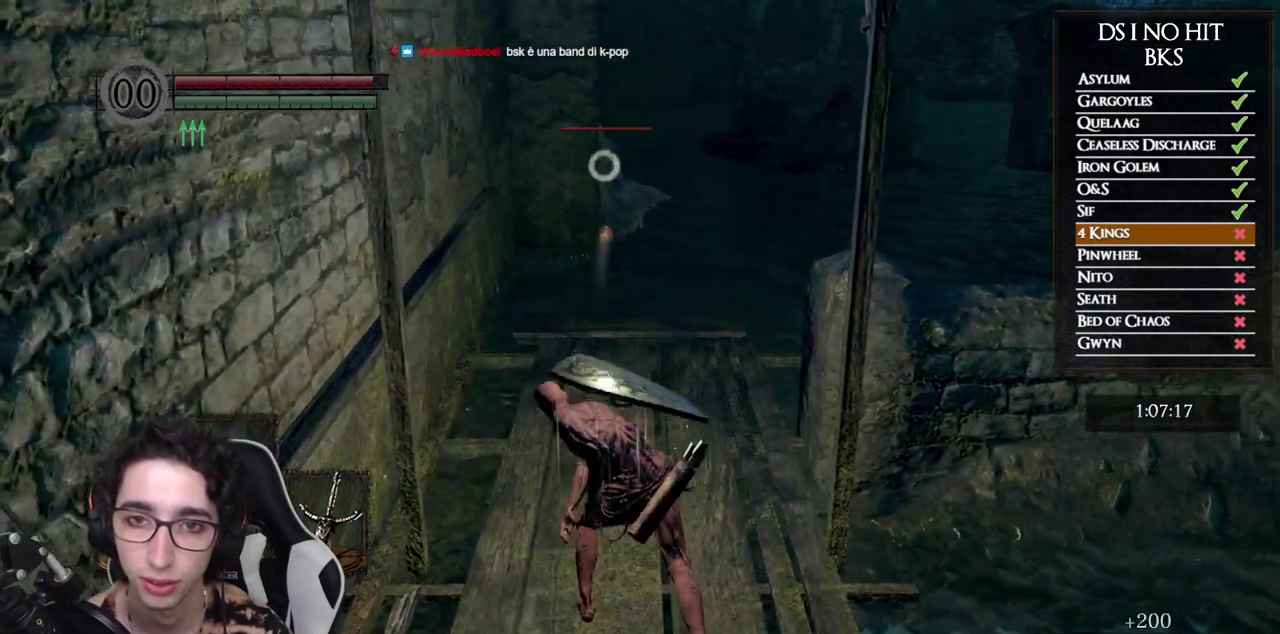
{"buttons": [], "left_stick": "down", "right_stick": "center", "events": [[283, "left_stick", "down"]]}
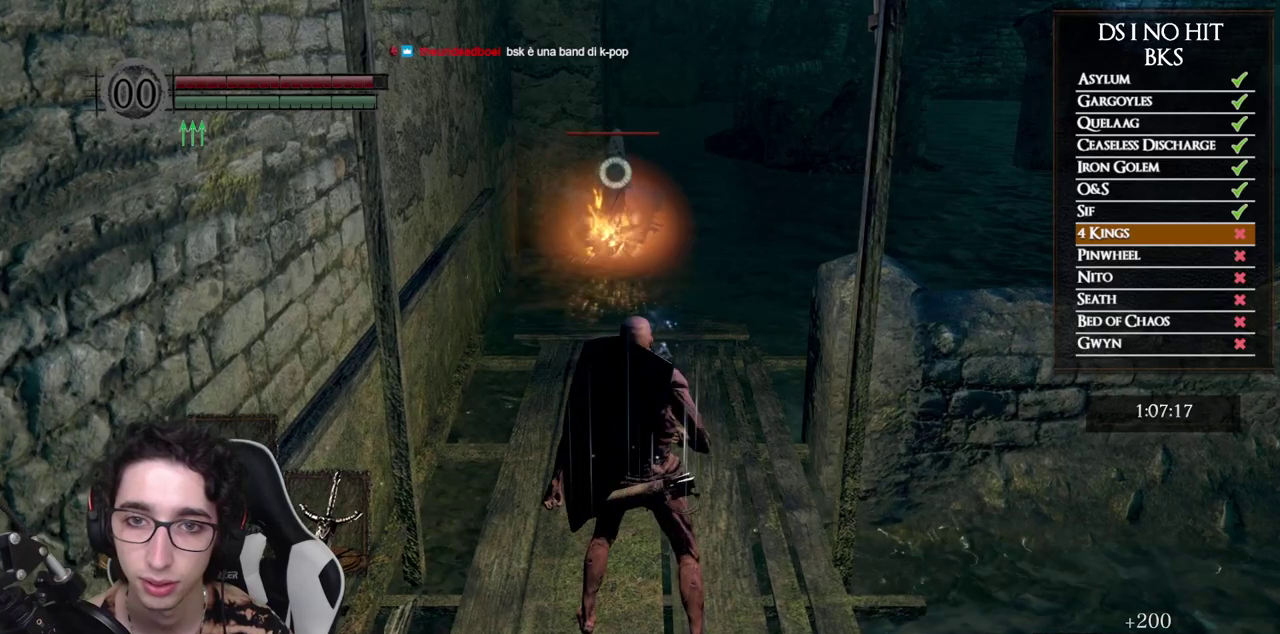
{"buttons": [], "left_stick": "down", "right_stick": "center", "events": []}
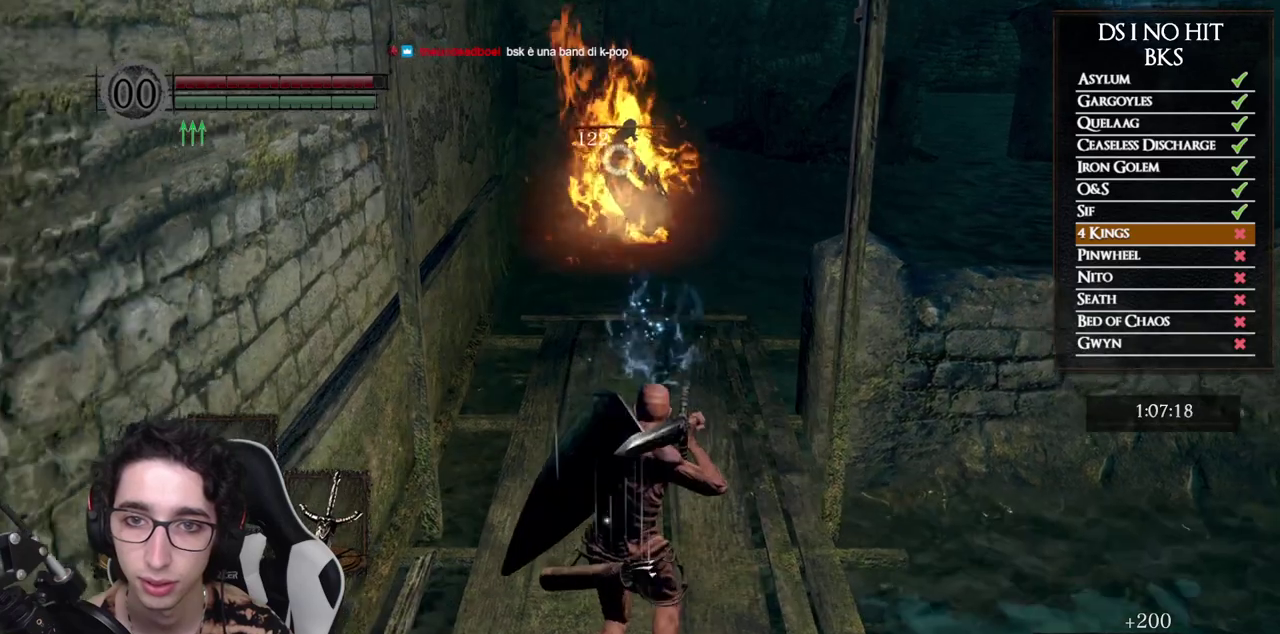
{"buttons": [], "left_stick": "center", "right_stick": "center", "events": [[83, "X", "down"], [167, "left_stick", "center"], [217, "X", "up"]]}
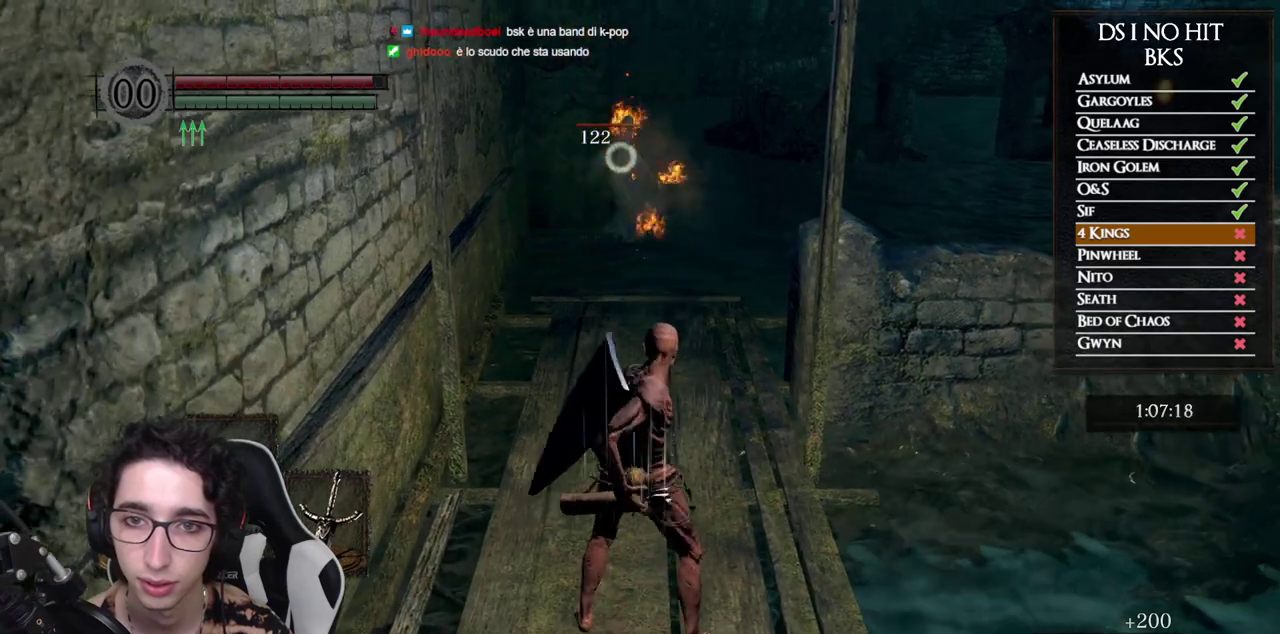
{"buttons": [], "left_stick": "center", "right_stick": "center", "events": []}
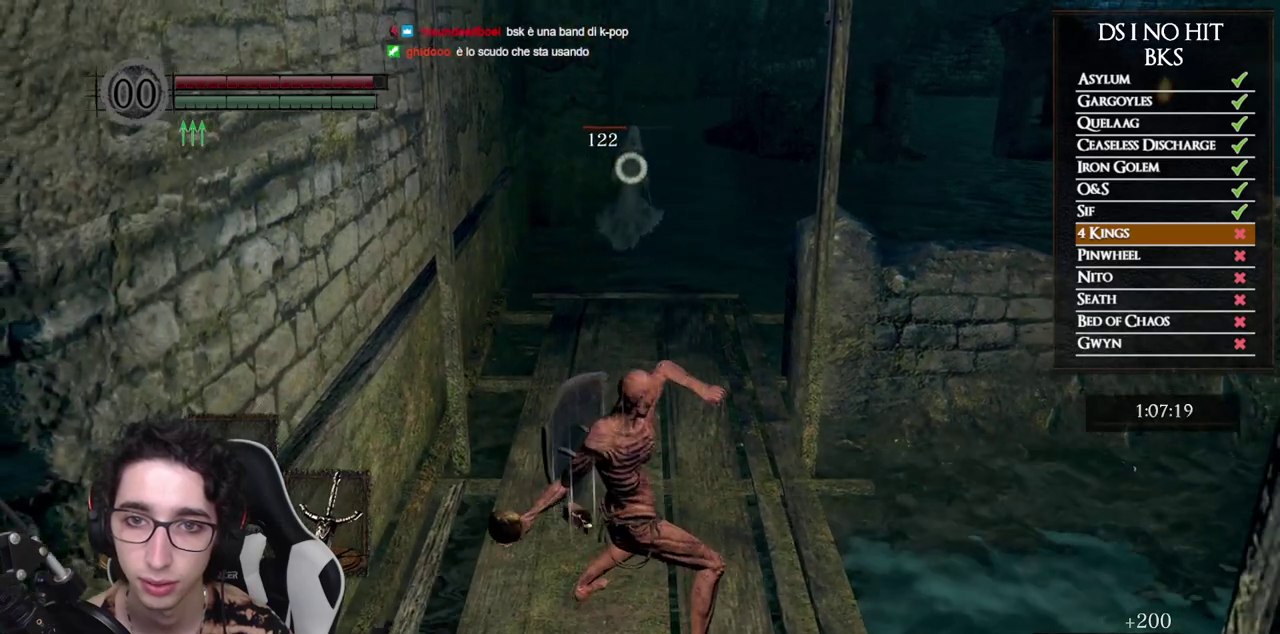
{"buttons": [], "left_stick": "center", "right_stick": "center", "events": []}
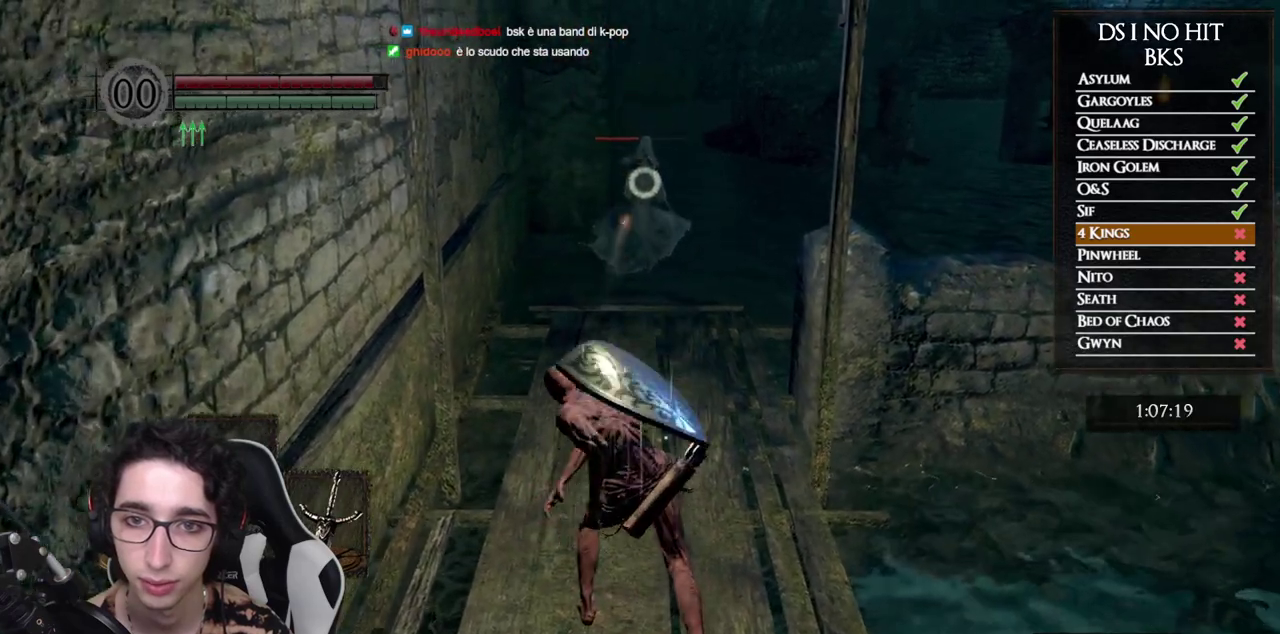
{"buttons": ["R3"], "left_stick": "center", "right_stick": "center", "events": [[417, "R3", "down"]]}
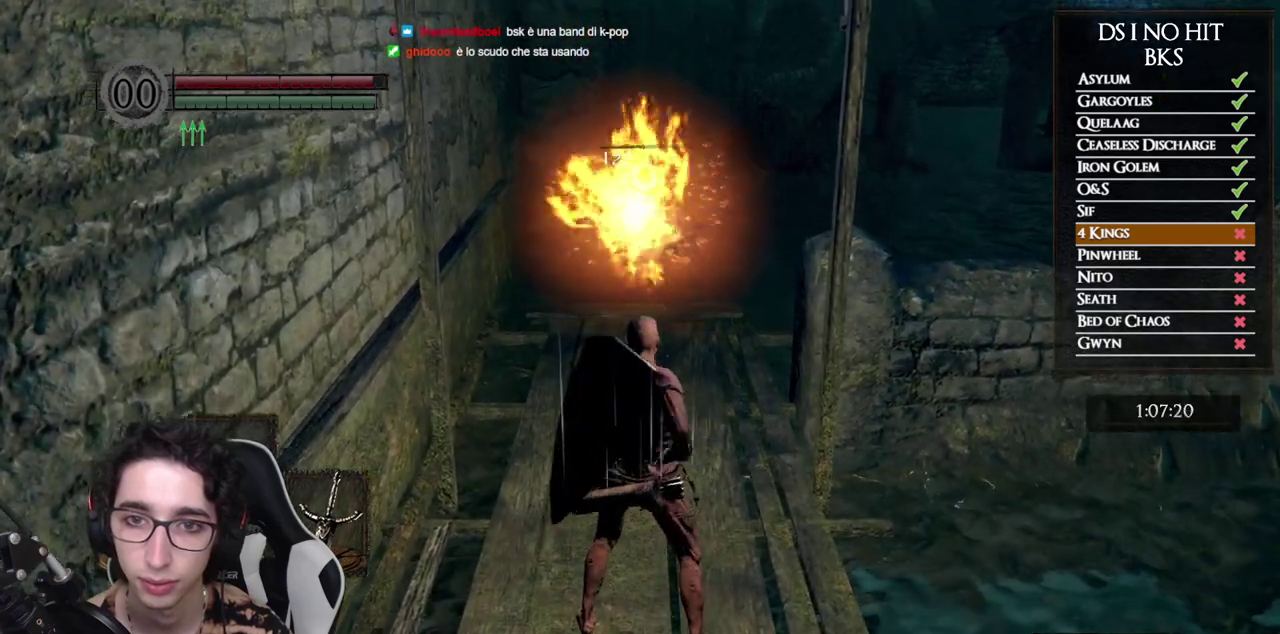
{"buttons": ["B"], "left_stick": "up", "right_stick": "center", "events": [[17, "left_stick", "up"], [33, "R3", "up"], [400, "B", "down"]]}
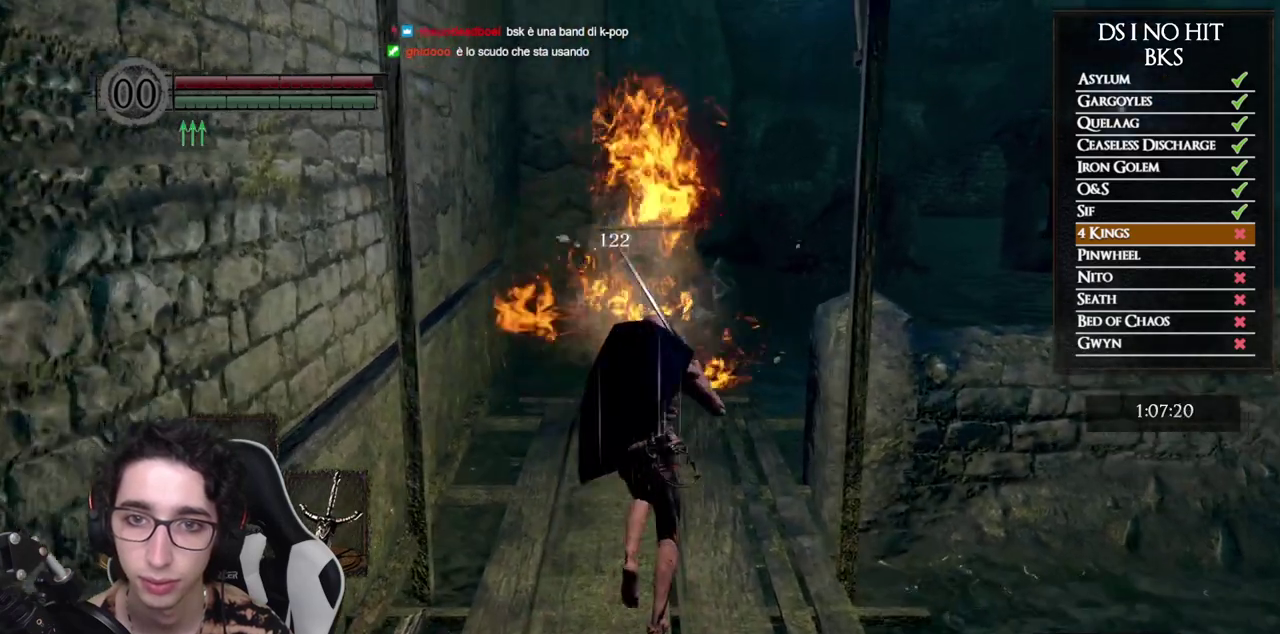
{"buttons": ["B"], "left_stick": "up", "right_stick": "center", "events": []}
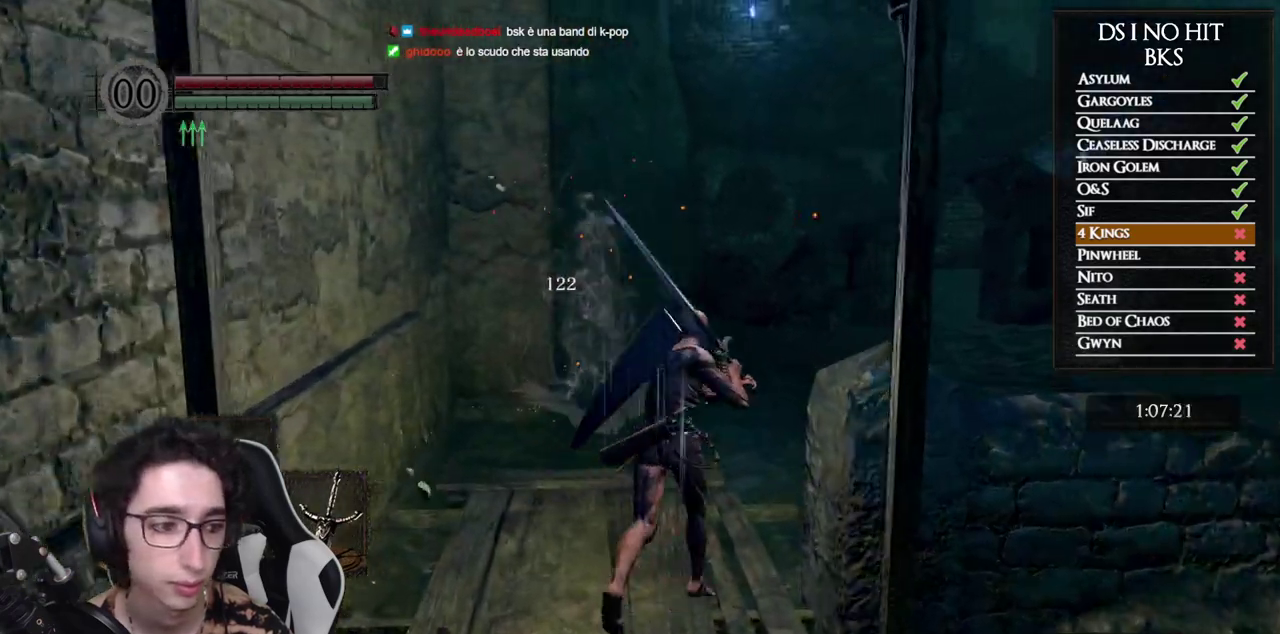
{"buttons": ["B"], "left_stick": "up-right", "right_stick": "center", "events": [[167, "left_stick", "up-right"], [300, "left_stick", "up"], [367, "left_stick", "up-right"]]}
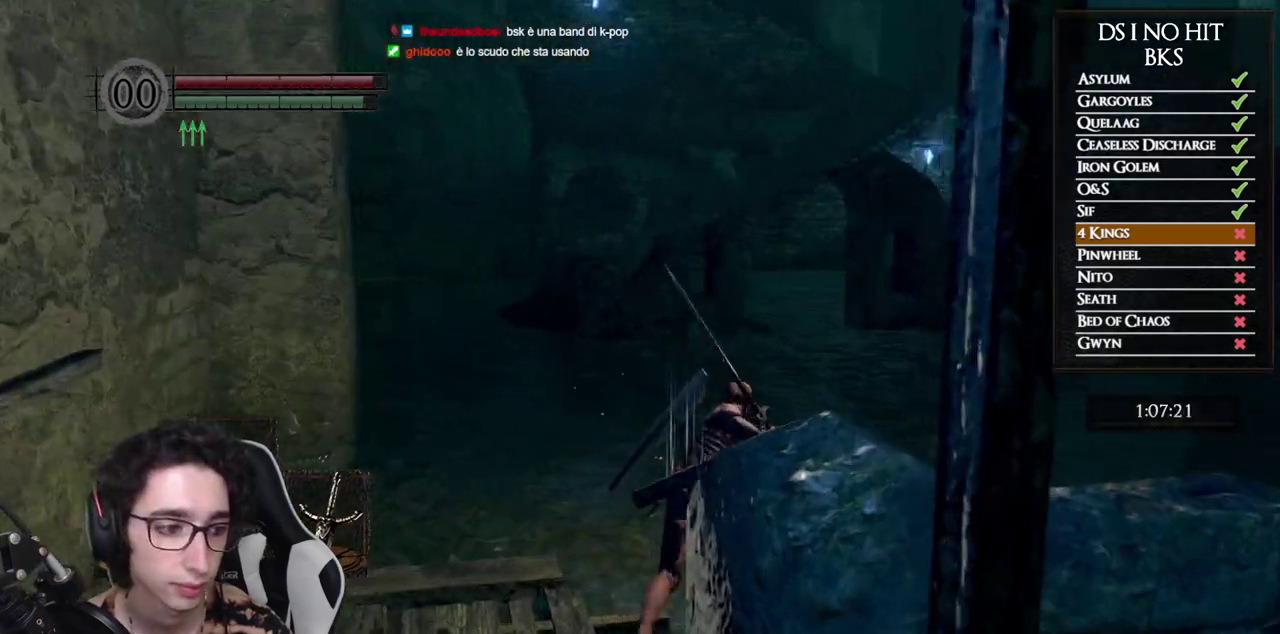
{"buttons": ["B"], "left_stick": "up", "right_stick": "center", "events": [[67, "left_stick", "up"], [150, "left_stick", "up-right"], [233, "left_stick", "up"]]}
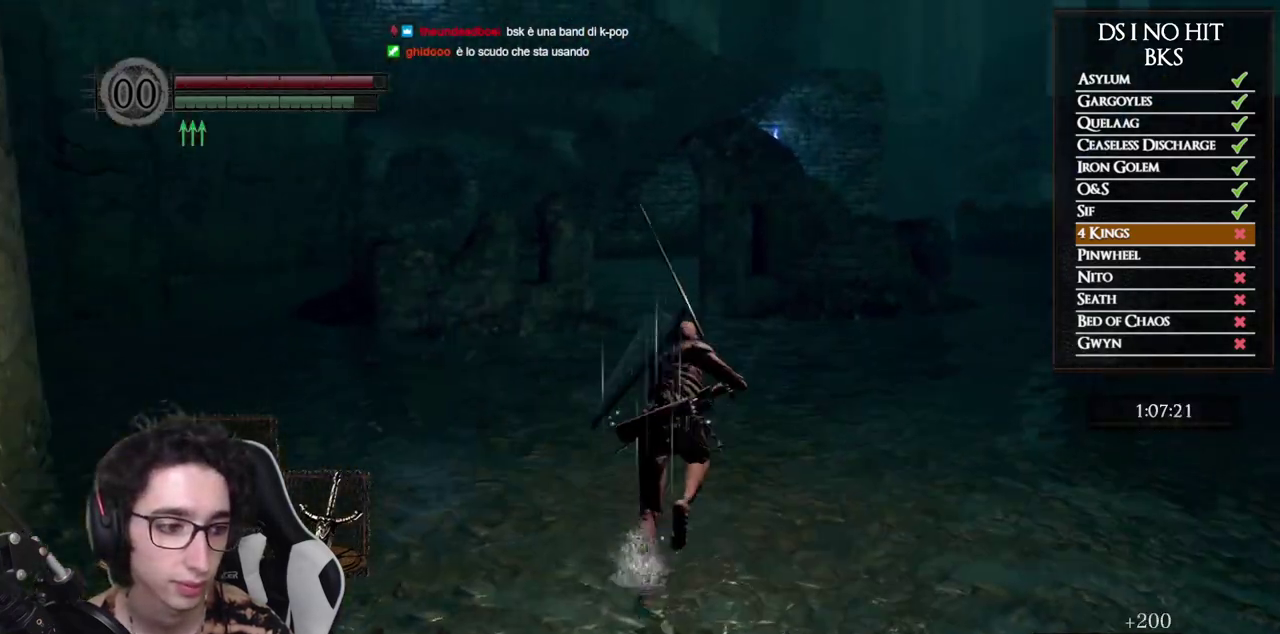
{"buttons": ["B"], "left_stick": "up", "right_stick": "center", "events": []}
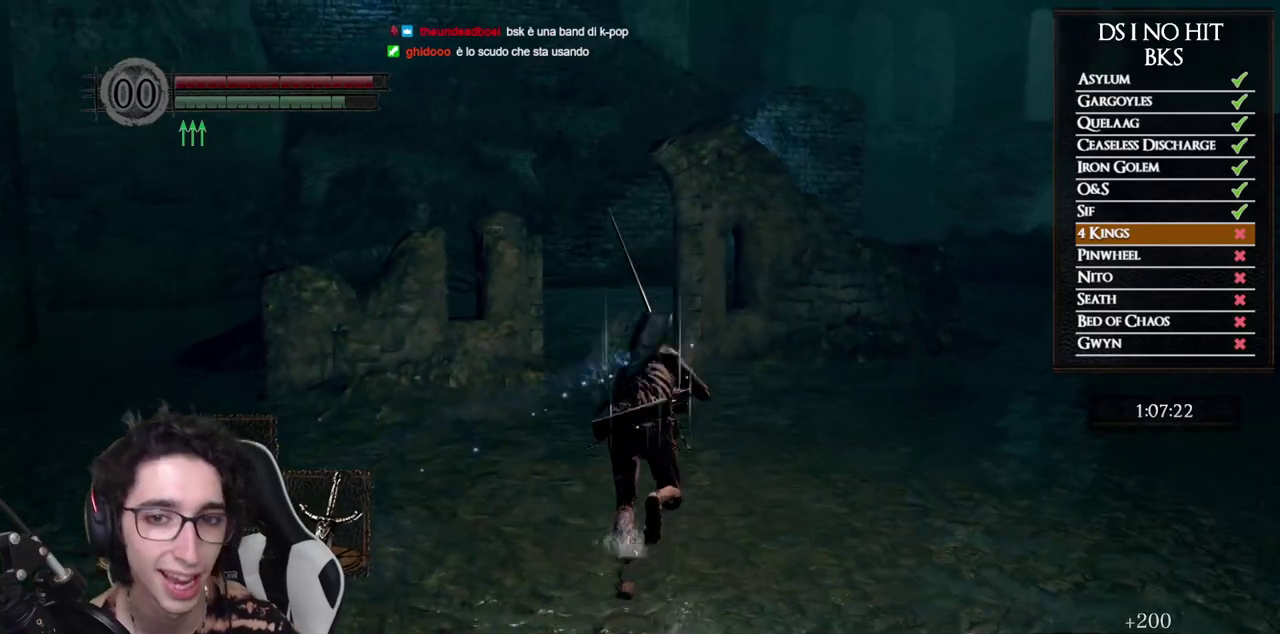
{"buttons": ["B"], "left_stick": "up", "right_stick": "center", "events": []}
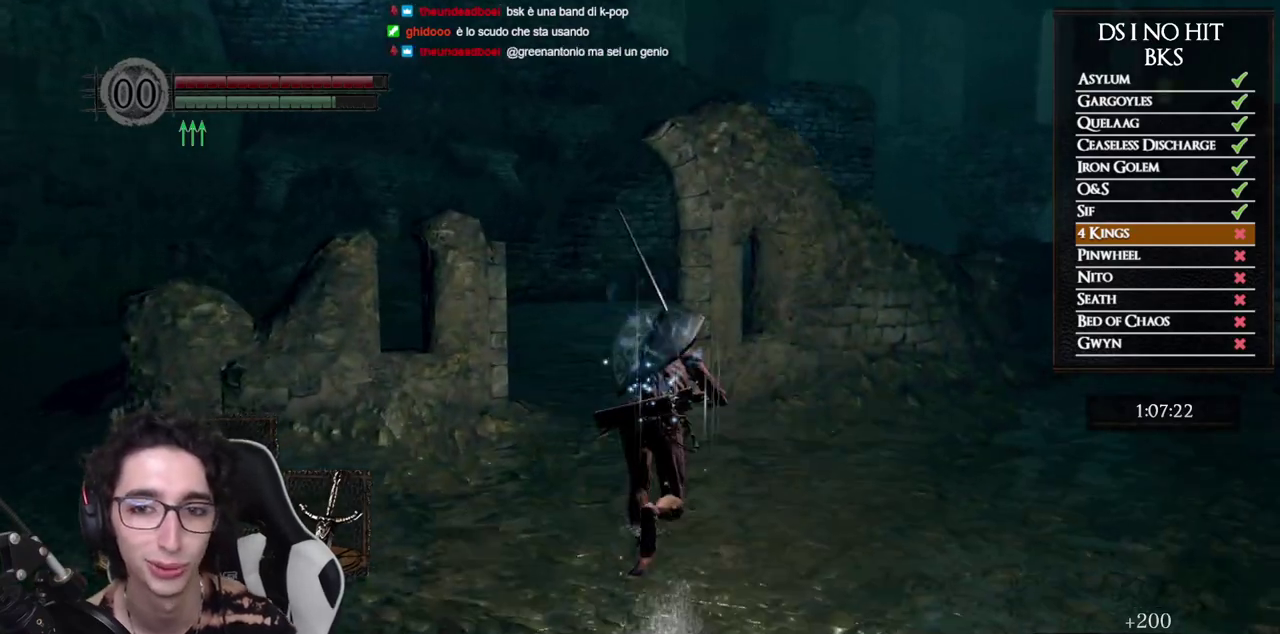
{"buttons": [], "left_stick": "up", "right_stick": "center", "events": [[267, "B", "up"], [350, "right_stick", "left"], [483, "right_stick", "center"]]}
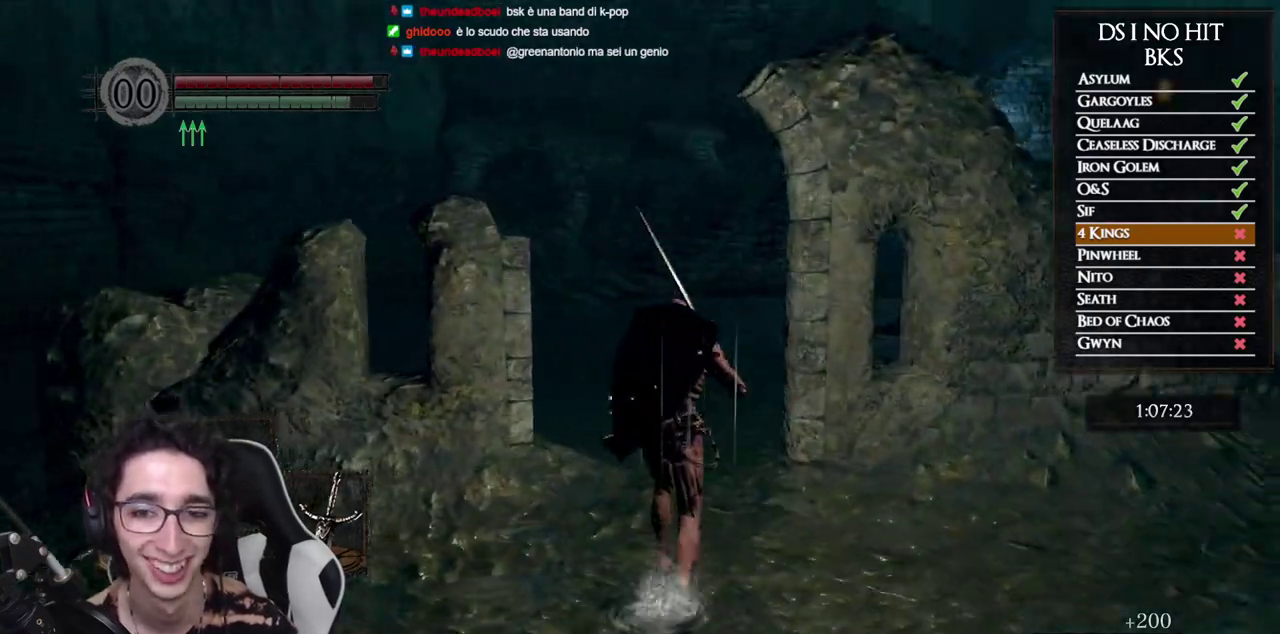
{"buttons": ["B"], "left_stick": "up", "right_stick": "center", "events": [[67, "B", "down"]]}
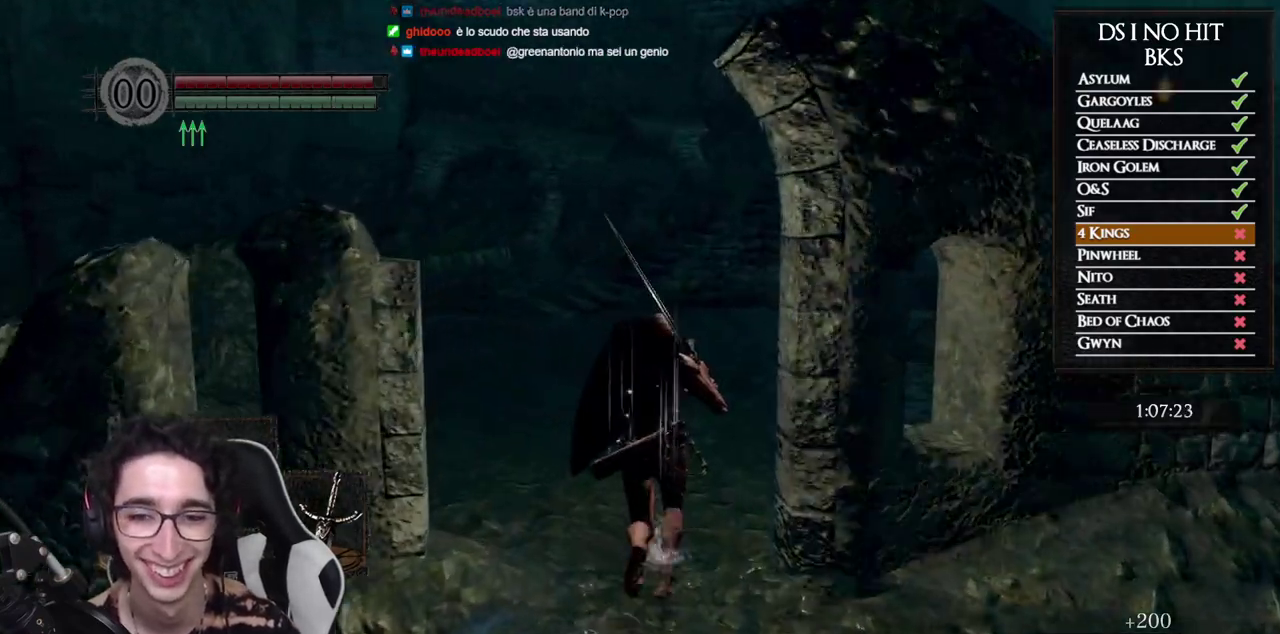
{"buttons": ["B"], "left_stick": "up", "right_stick": "center", "events": []}
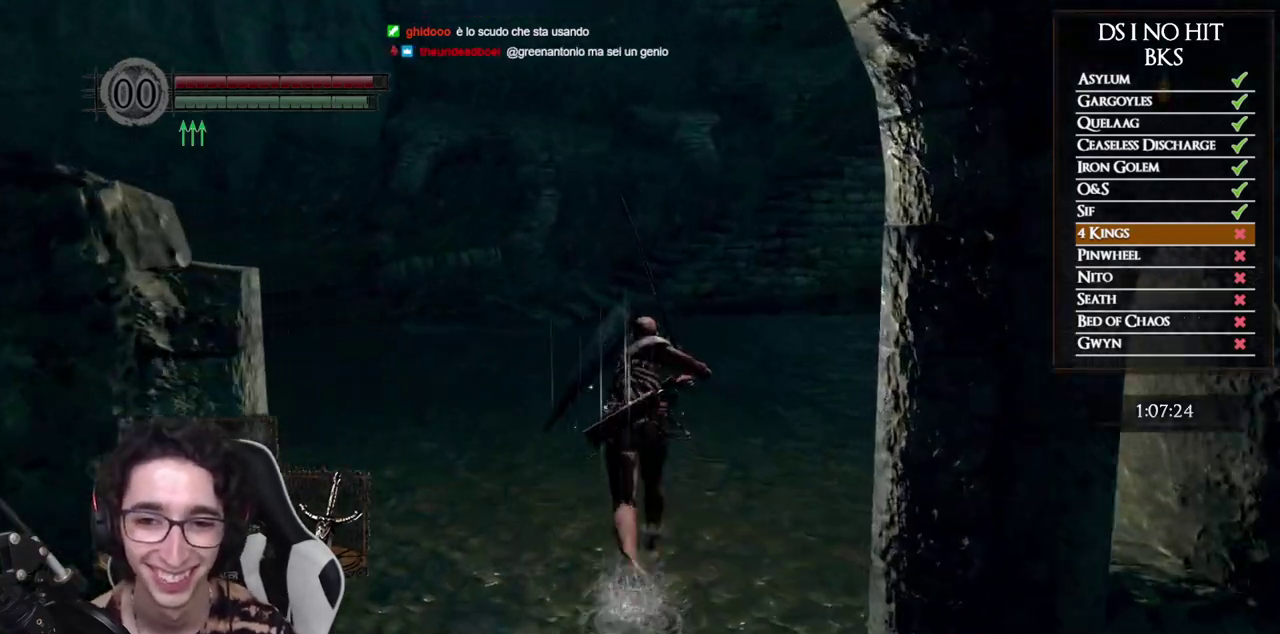
{"buttons": ["B"], "left_stick": "up", "right_stick": "center", "events": []}